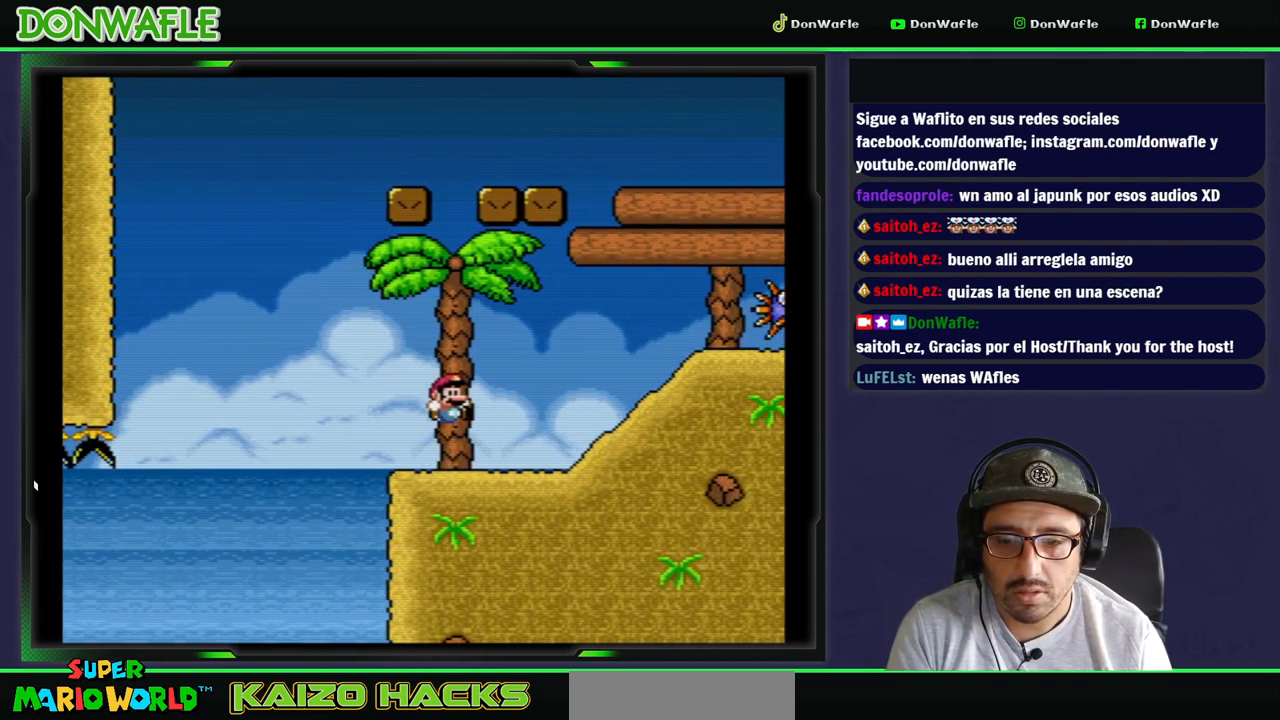
Gameplay with a controller (Nintendo layout); each line is a JSON object with the inputs held at the frame after it. "events" lists button and stick changes between this image and that frame as [ms after this image, input, new state], when the widget could be followed in between. Not read: L3 R3.
{"buttons": ["Y", "DPAD_RIGHT"], "events": []}
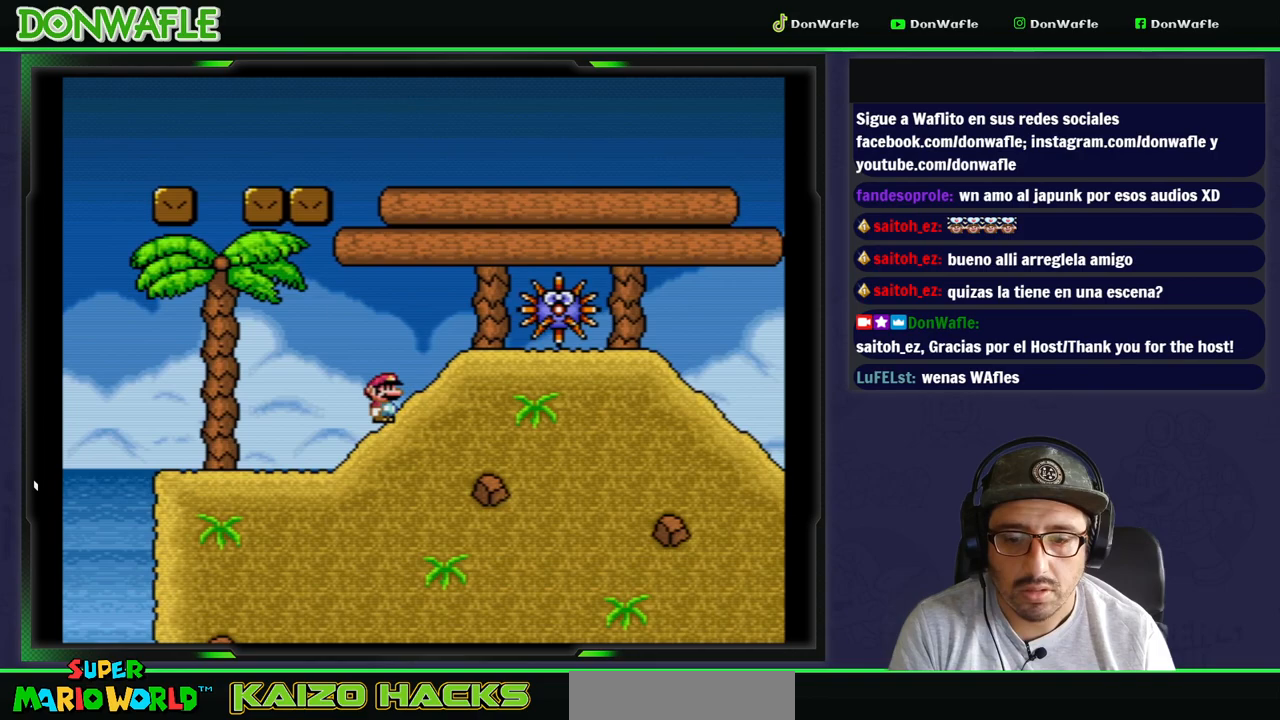
{"buttons": ["Y", "DPAD_DOWN", "DPAD_RIGHT"], "events": [[133, "DPAD_DOWN", "down"]]}
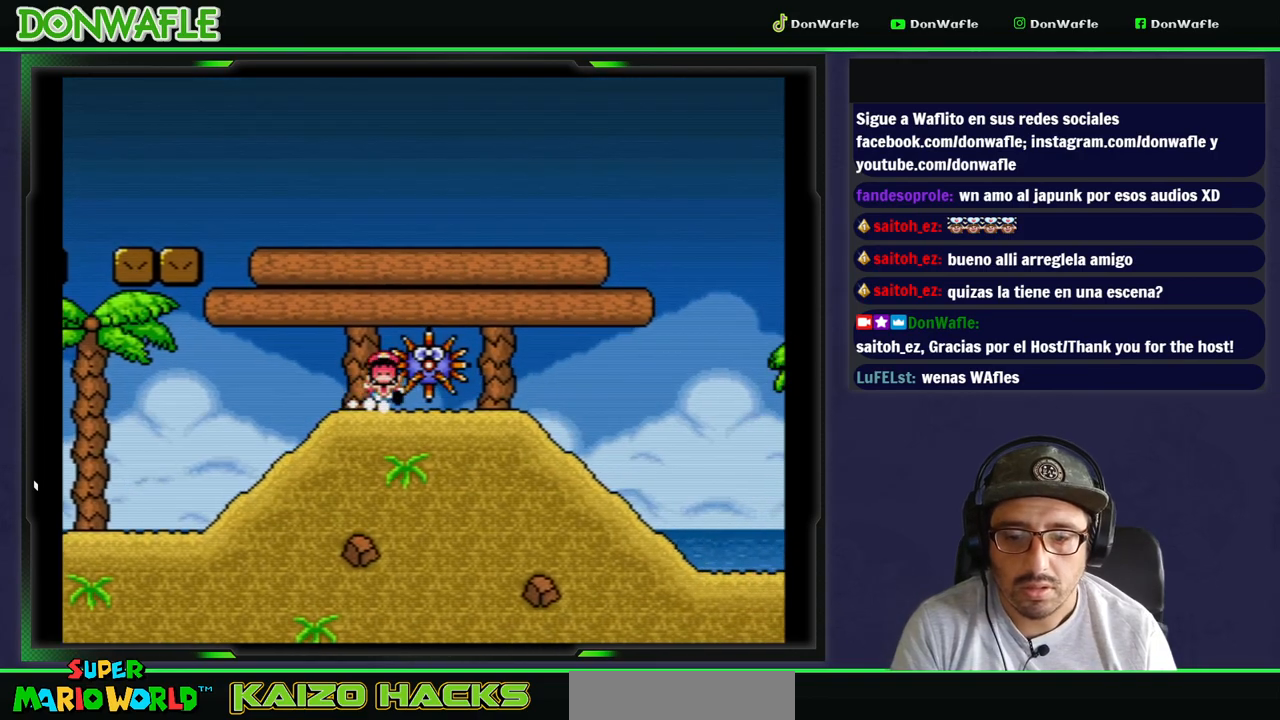
{"buttons": [], "events": [[17, "DPAD_RIGHT", "up"], [383, "DPAD_DOWN", "up"], [467, "Y", "up"]]}
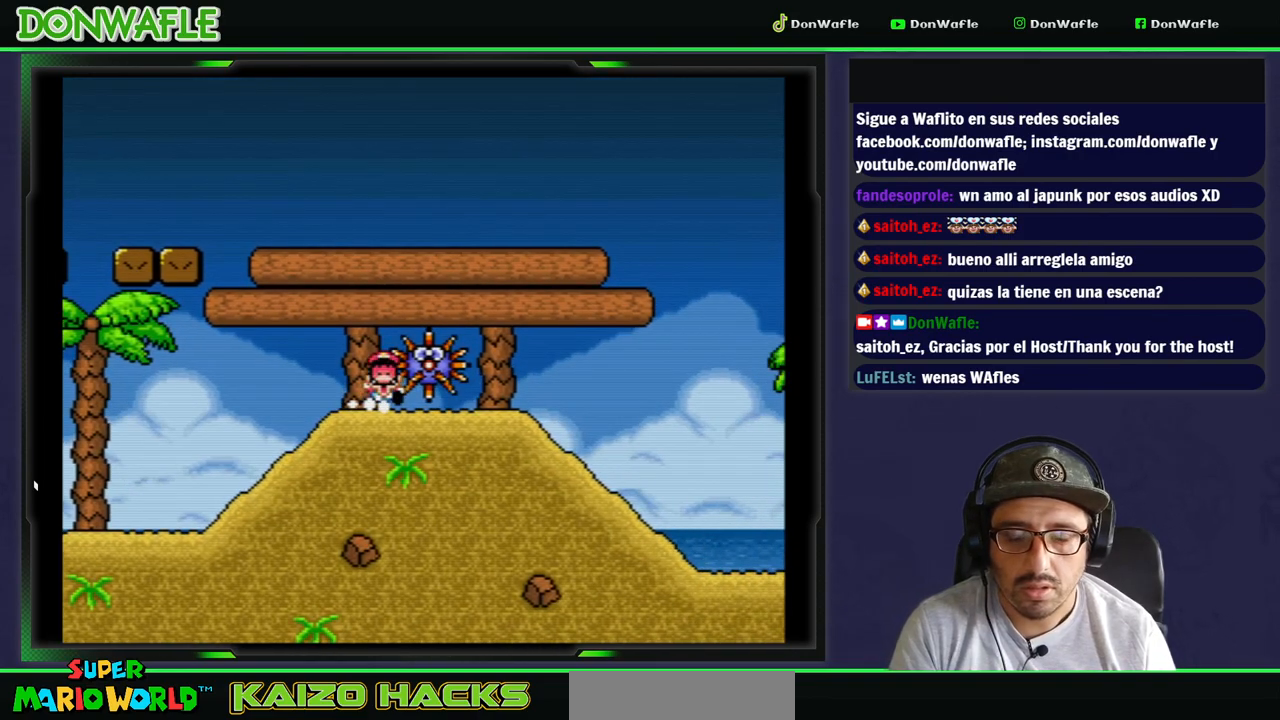
{"buttons": [], "events": []}
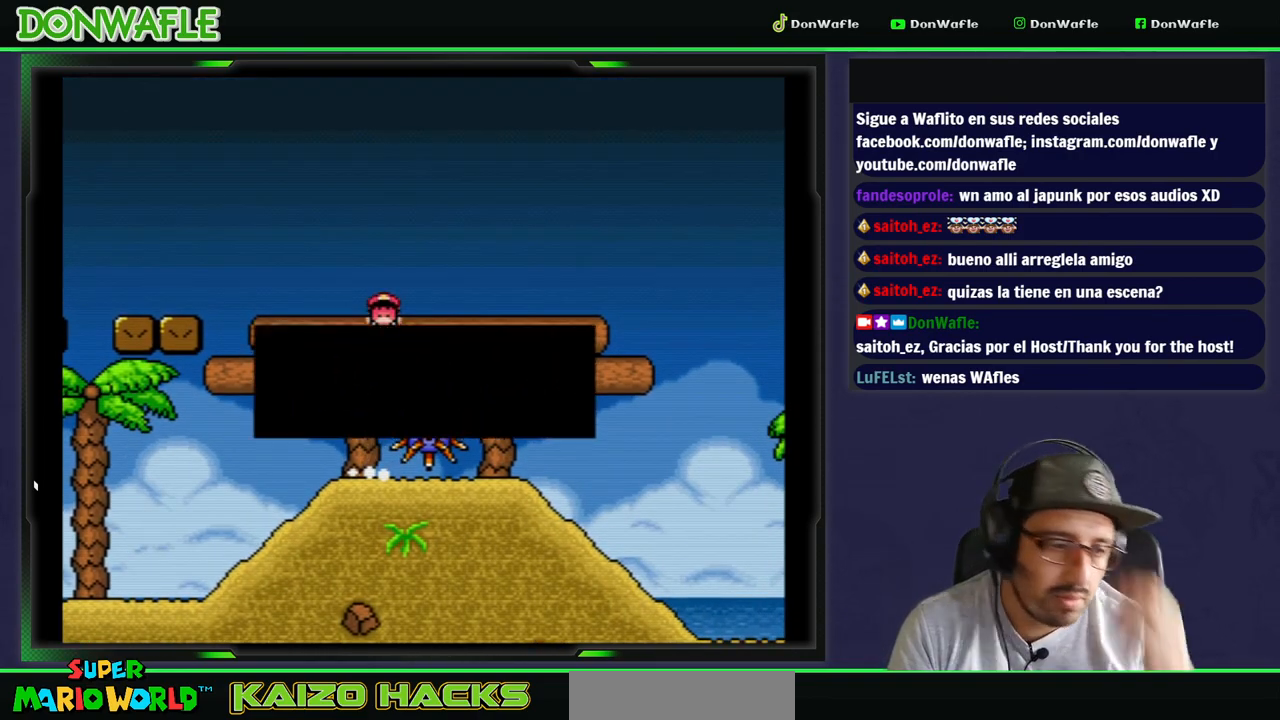
{"buttons": [], "events": []}
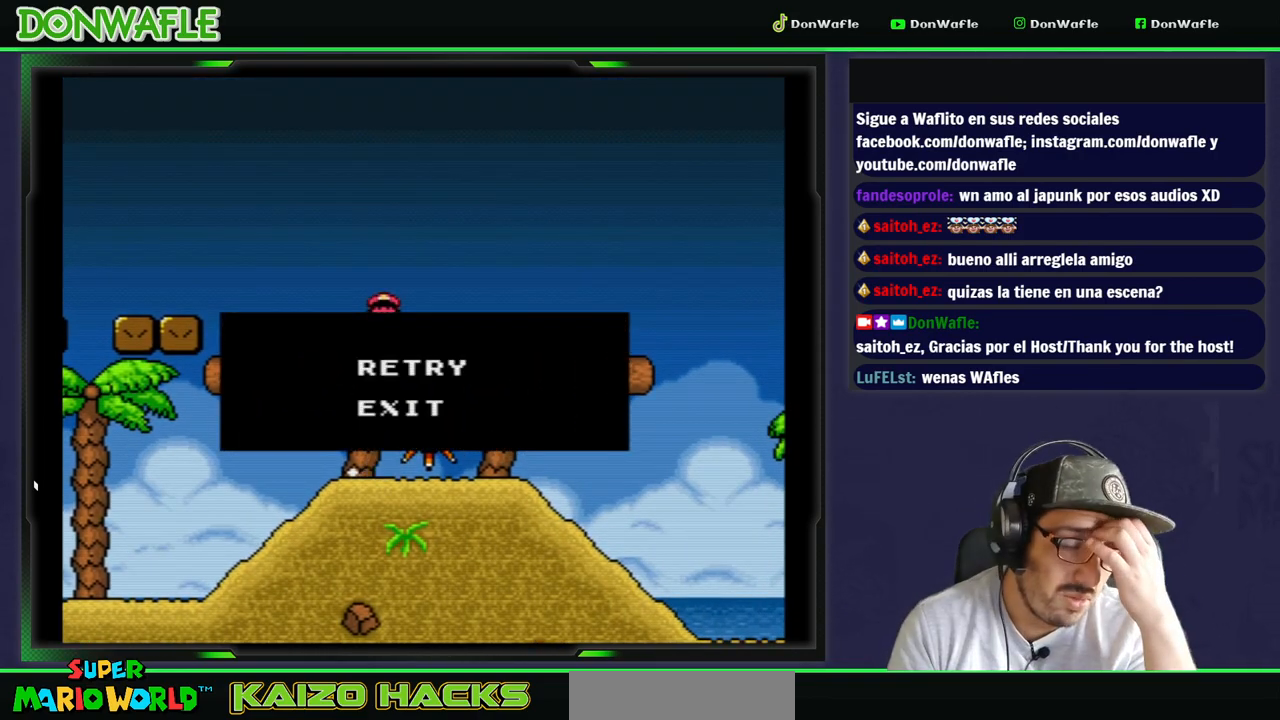
{"buttons": ["A"], "events": [[450, "A", "down"]]}
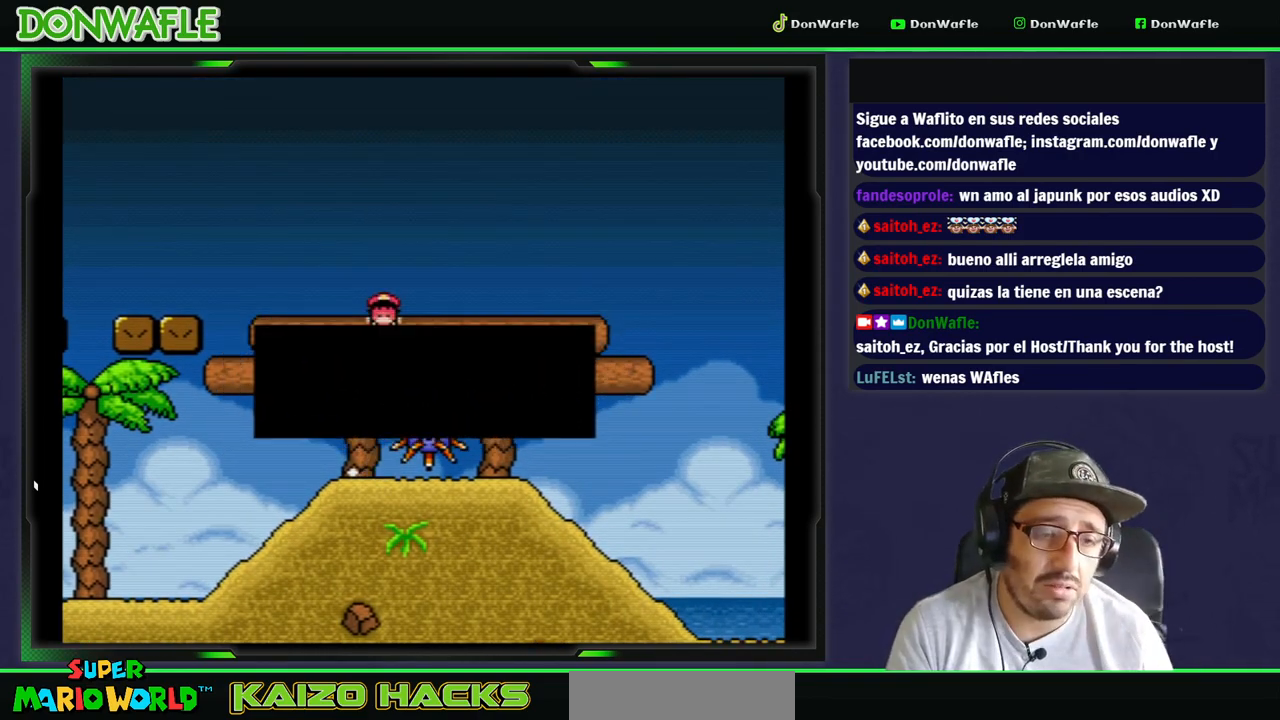
{"buttons": ["Y"], "events": [[117, "A", "up"], [233, "Y", "down"]]}
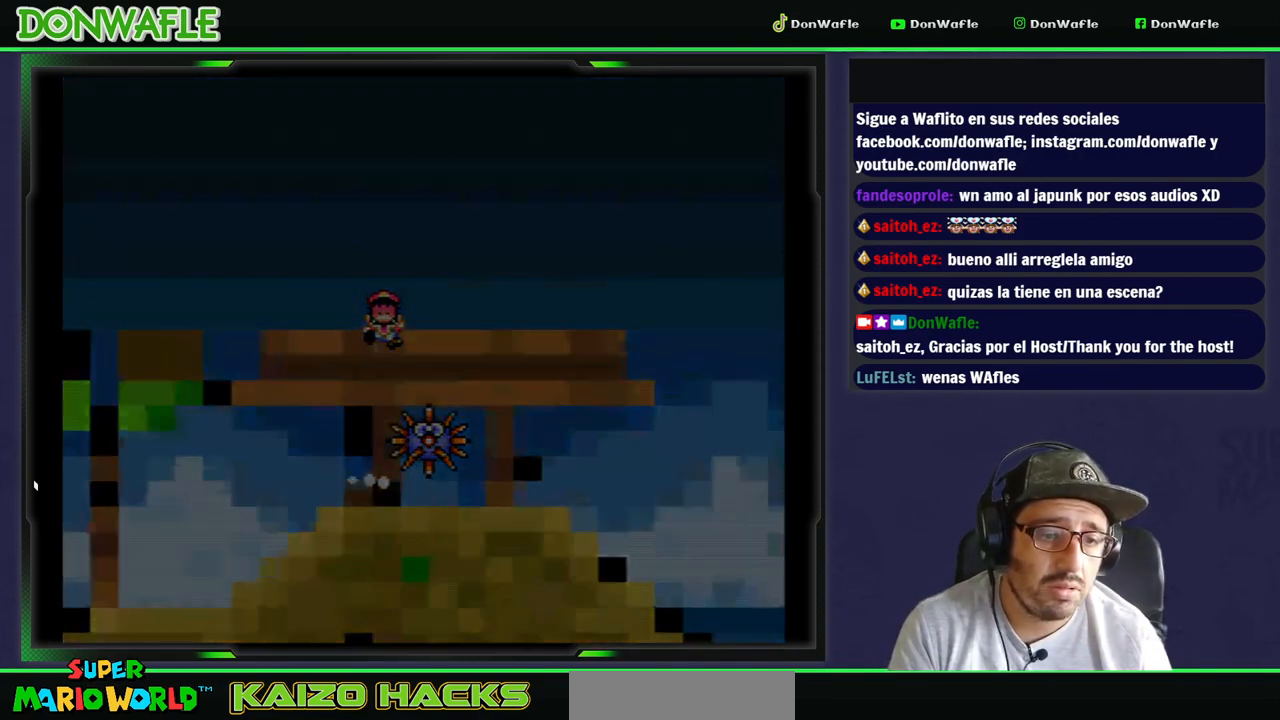
{"buttons": ["Y"], "events": []}
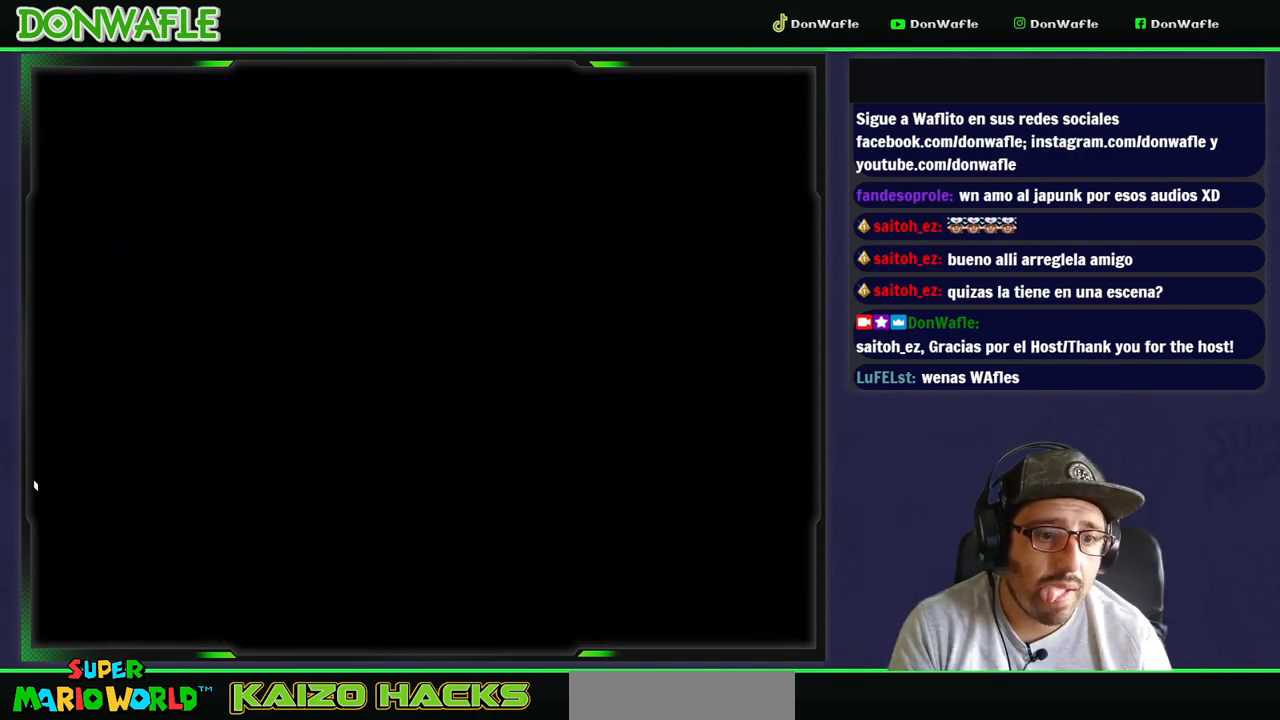
{"buttons": ["Y"], "events": []}
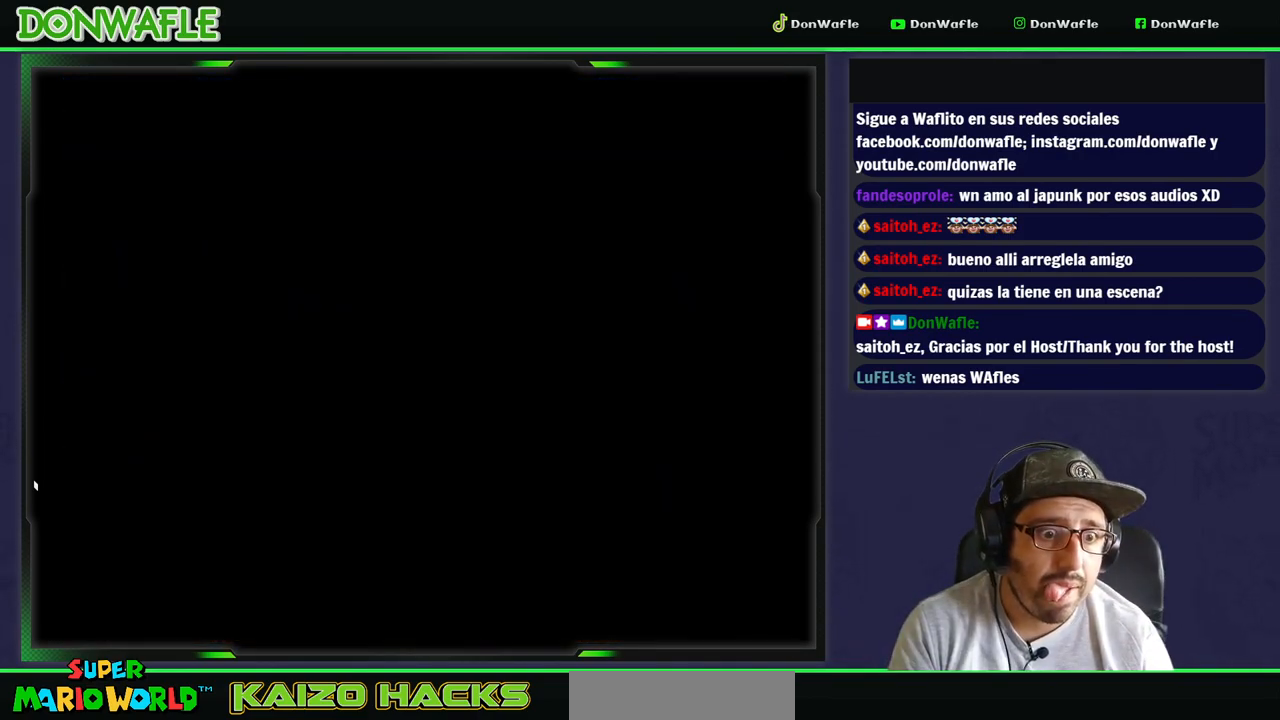
{"buttons": ["Y"], "events": []}
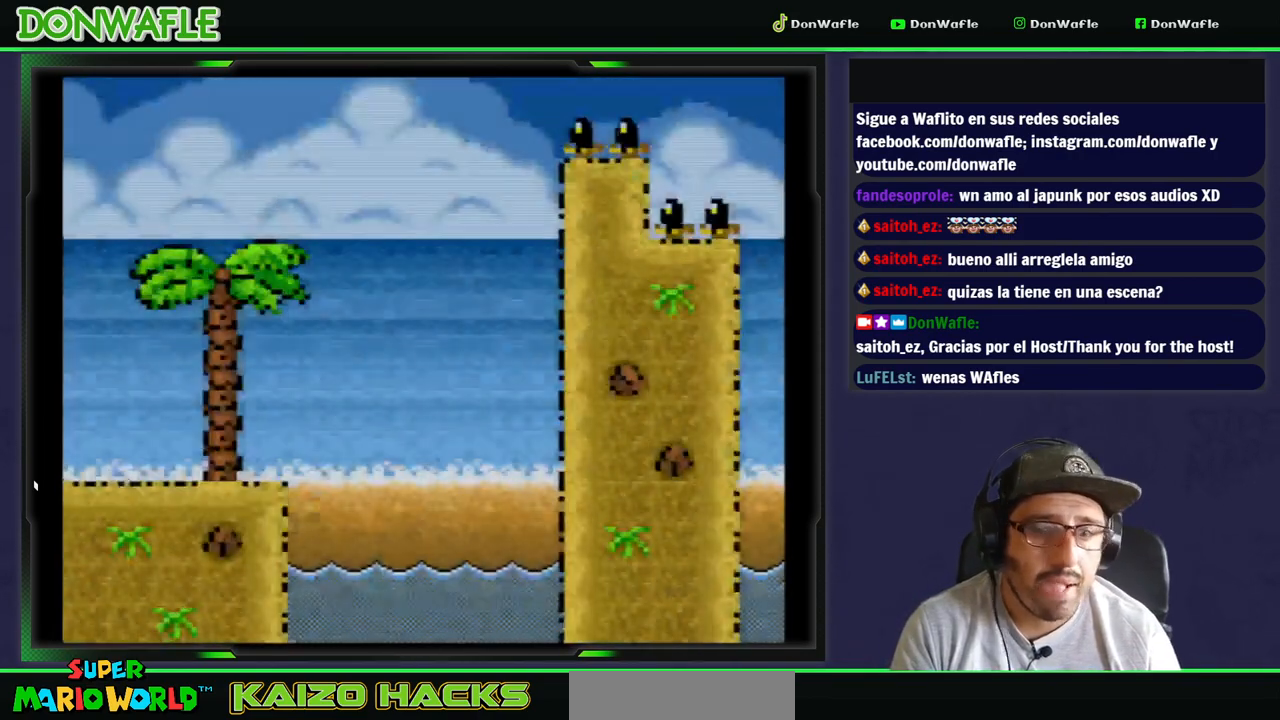
{"buttons": ["B", "Y", "DPAD_RIGHT"], "events": [[333, "DPAD_RIGHT", "down"], [500, "B", "down"]]}
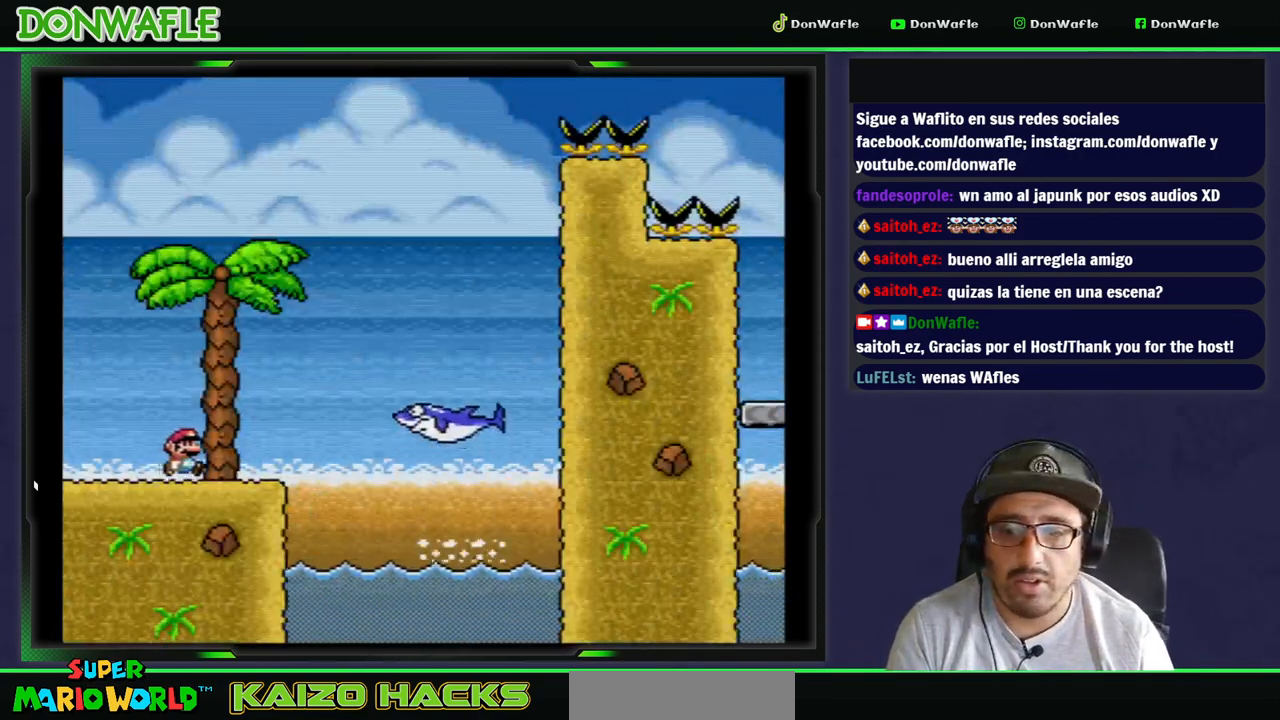
{"buttons": ["B", "Y", "DPAD_RIGHT"], "events": []}
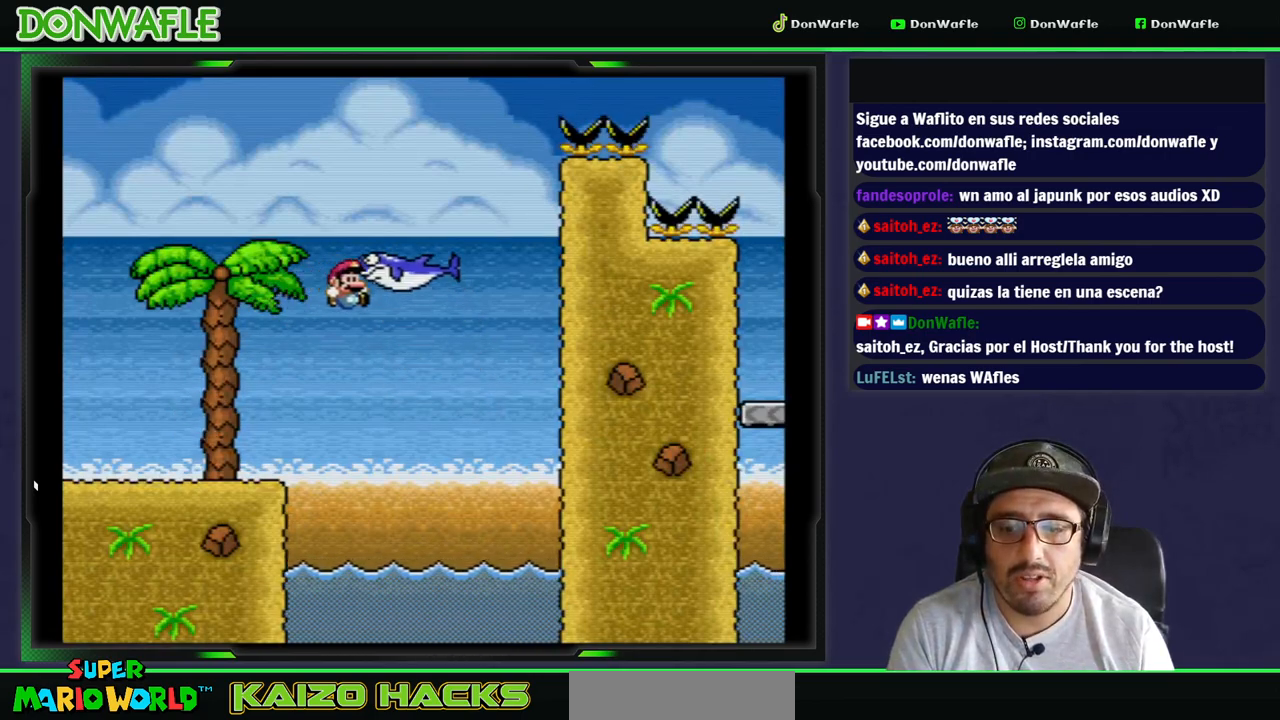
{"buttons": ["Y", "DPAD_UP", "DPAD_LEFT"], "events": [[33, "DPAD_UP", "down"], [83, "B", "up"], [83, "DPAD_LEFT", "down"], [233, "DPAD_RIGHT", "up"]]}
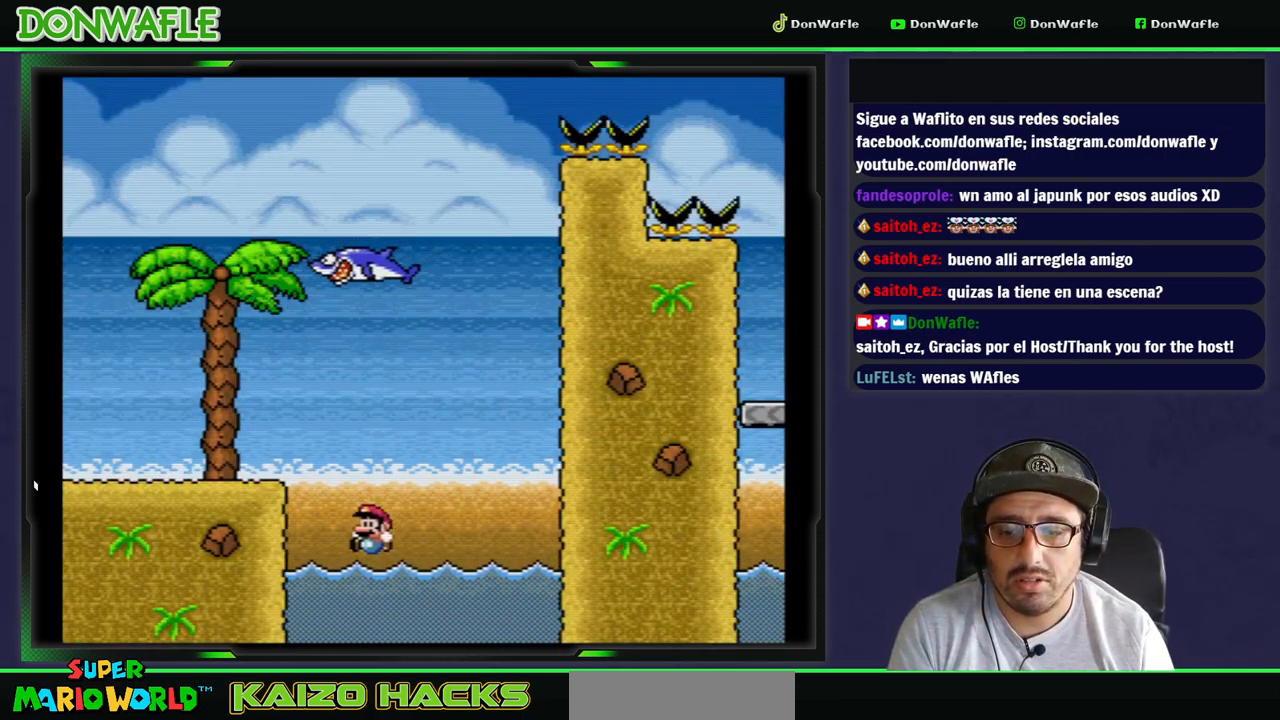
{"buttons": ["B", "Y", "DPAD_LEFT"], "events": [[117, "B", "down"], [433, "DPAD_UP", "up"]]}